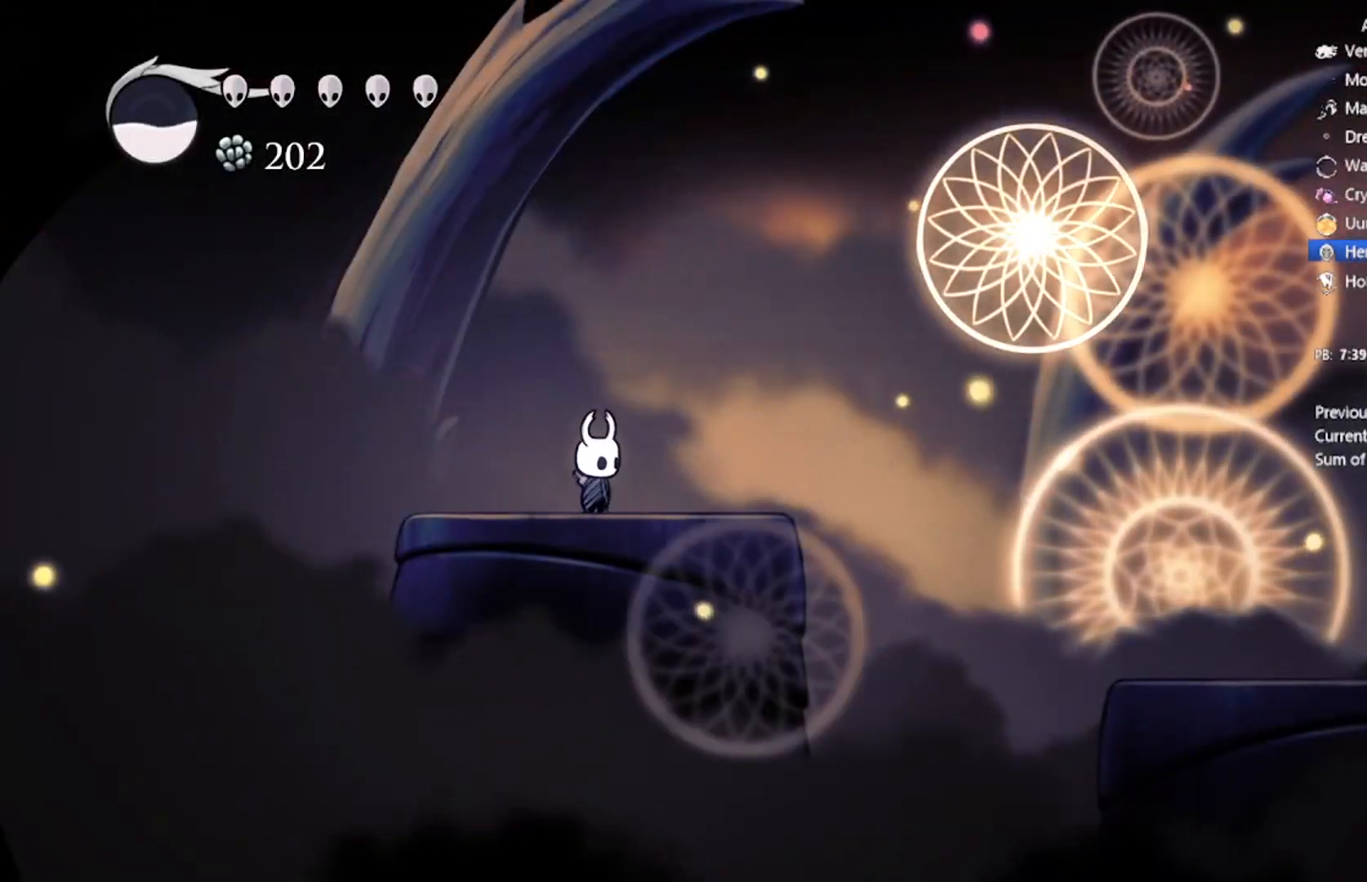
Gameplay with a controller (Xbox layout); each line is a JSON object with the inputs held at the frame after it. "events" lists button and stick changes between this image and that frame as [ms after this image, input, new state], when the widget could be followed in between. Not read: right_stick.
{"buttons": ["L2"], "left_stick": "center", "events": [[67, "L2", "down"]]}
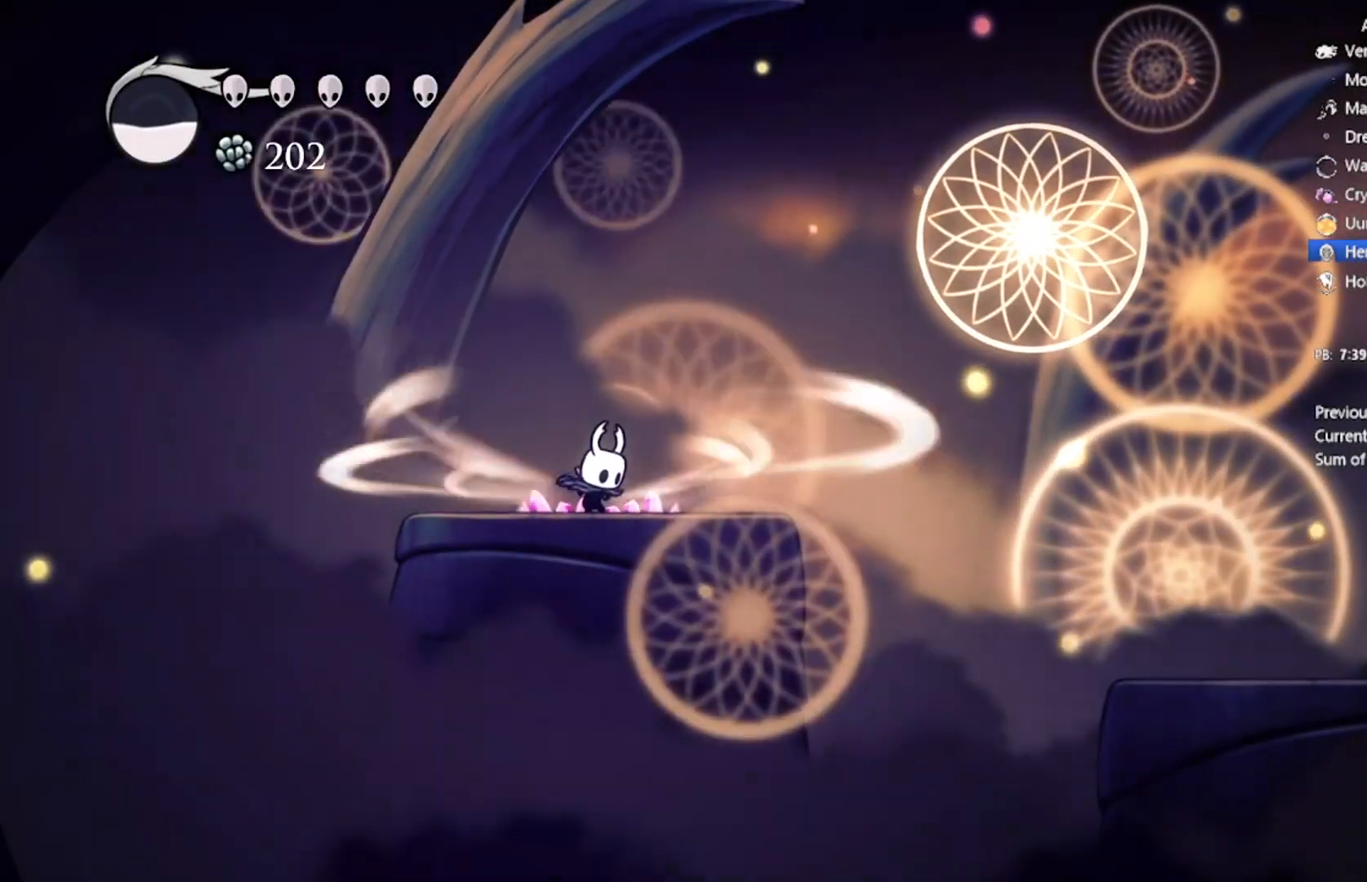
{"buttons": ["L2"], "left_stick": "center", "events": []}
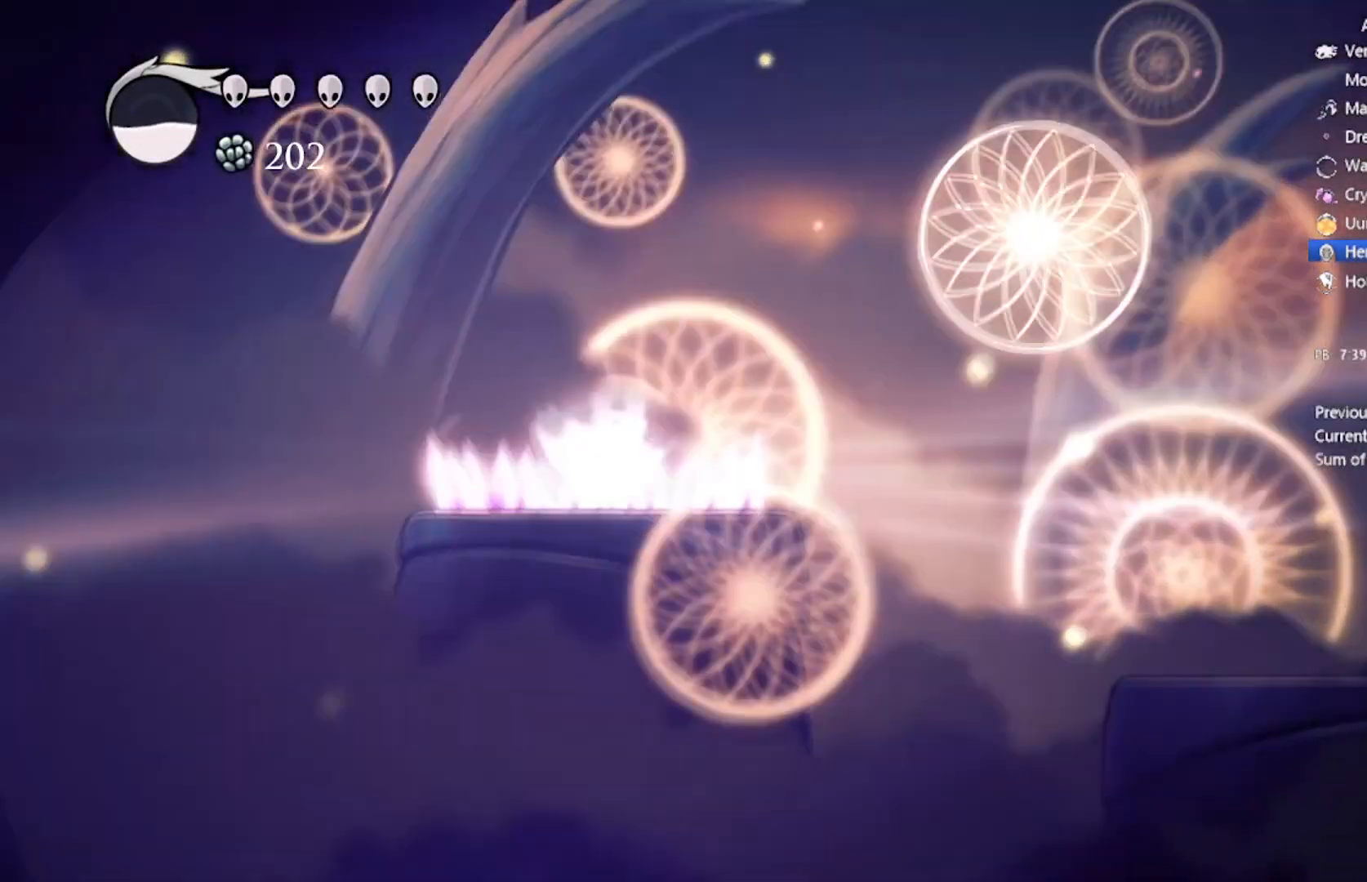
{"buttons": [], "left_stick": "center", "events": [[234, "L2", "up"]]}
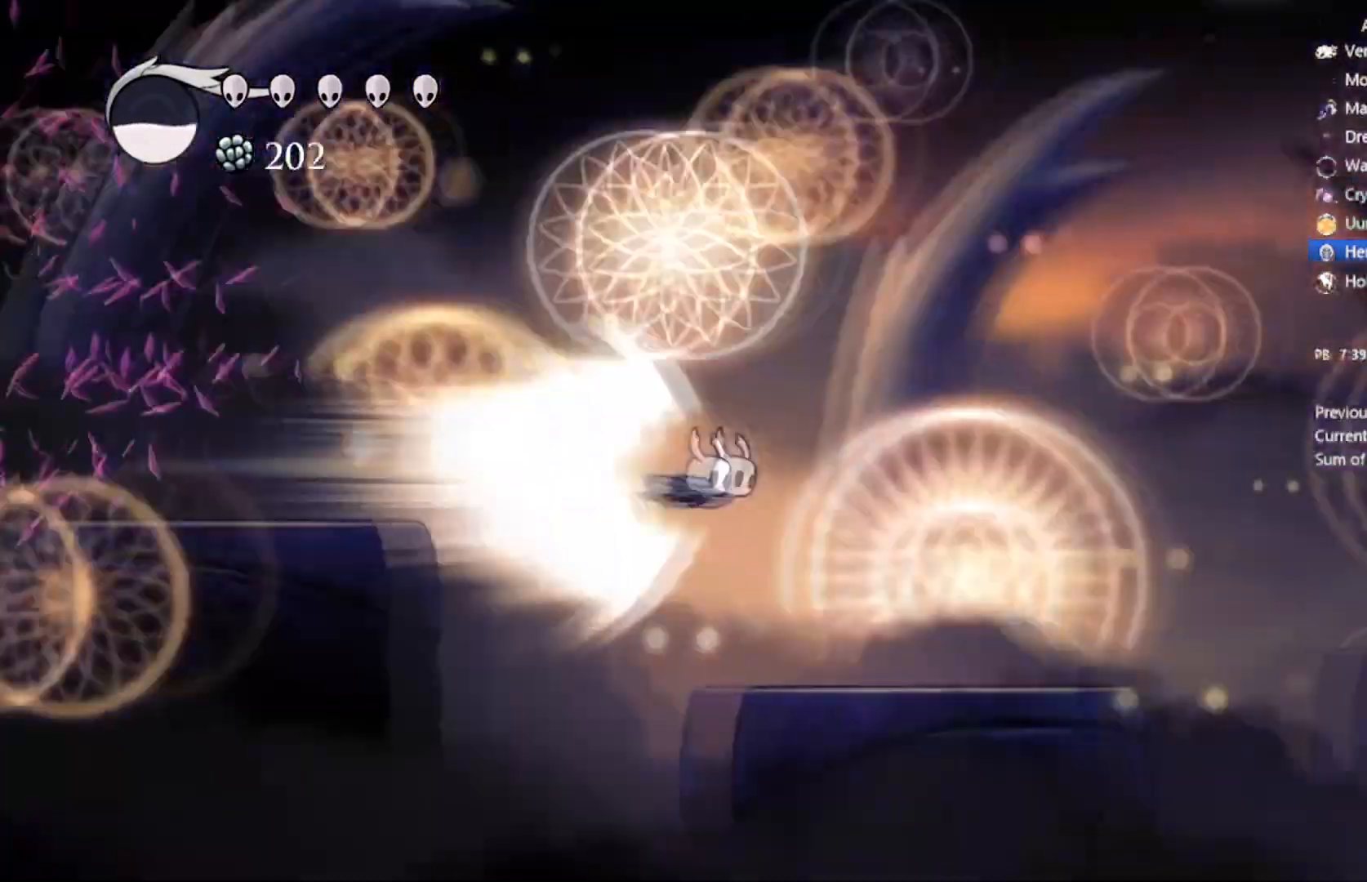
{"buttons": [], "left_stick": "center"}
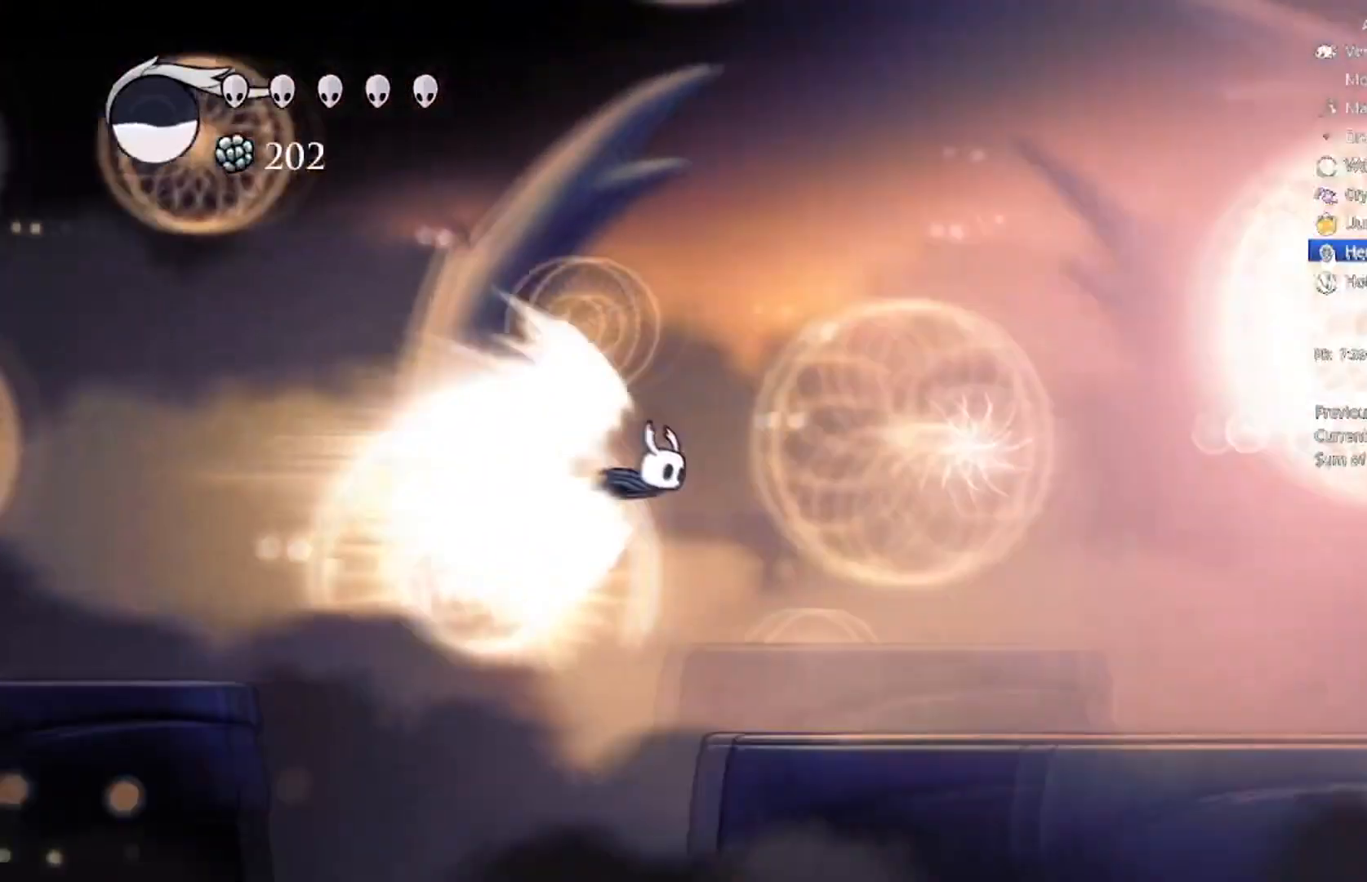
{"buttons": ["A"], "left_stick": "center"}
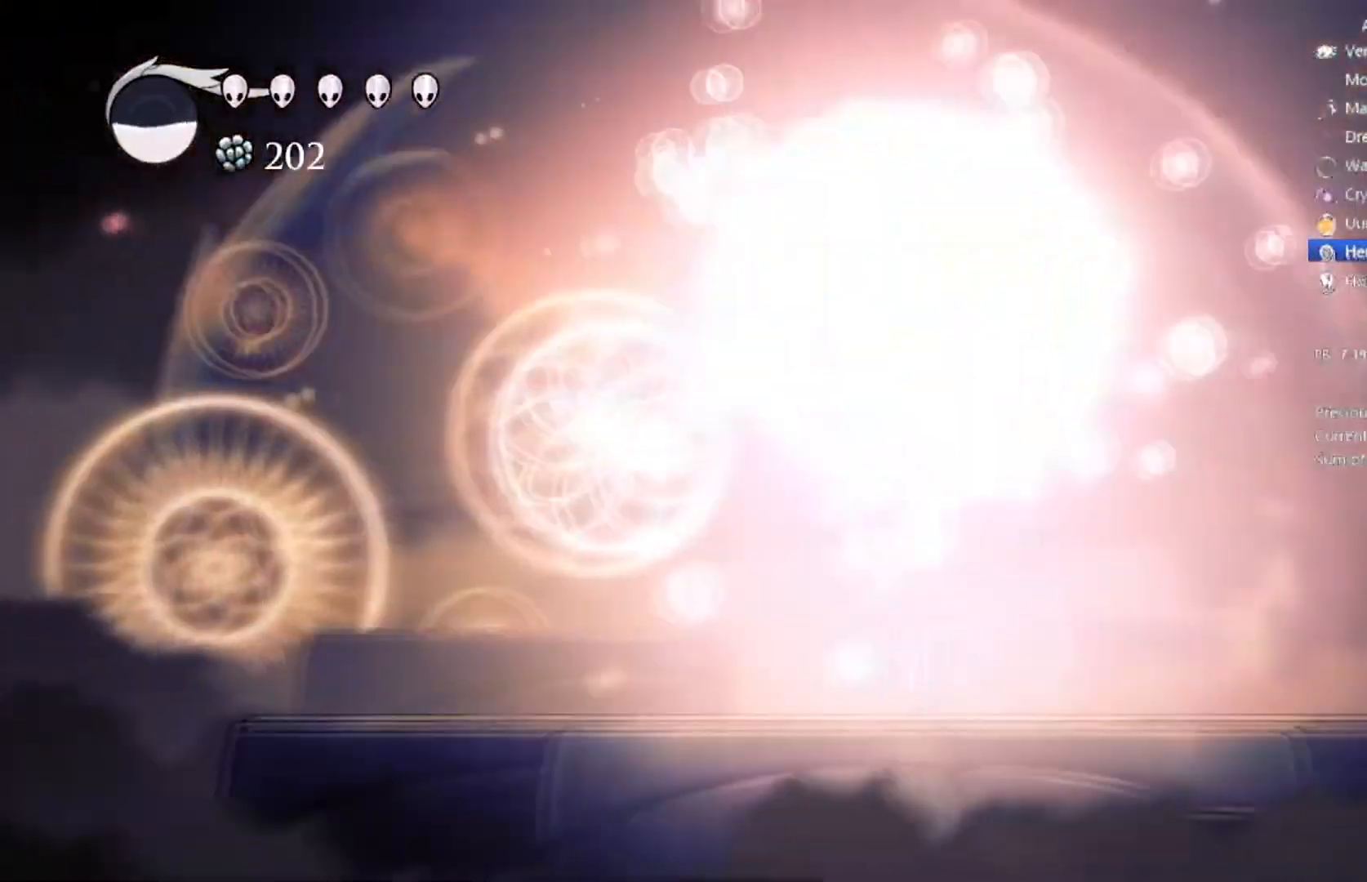
{"buttons": ["X", "DPAD_UP", "DPAD_LEFT"], "left_stick": "center", "events": [[100, "A", "up"], [100, "DPAD_UP", "down"], [133, "DPAD_LEFT", "down"], [233, "DPAD_LEFT", "up"], [300, "DPAD_LEFT", "down"], [467, "X", "down"]]}
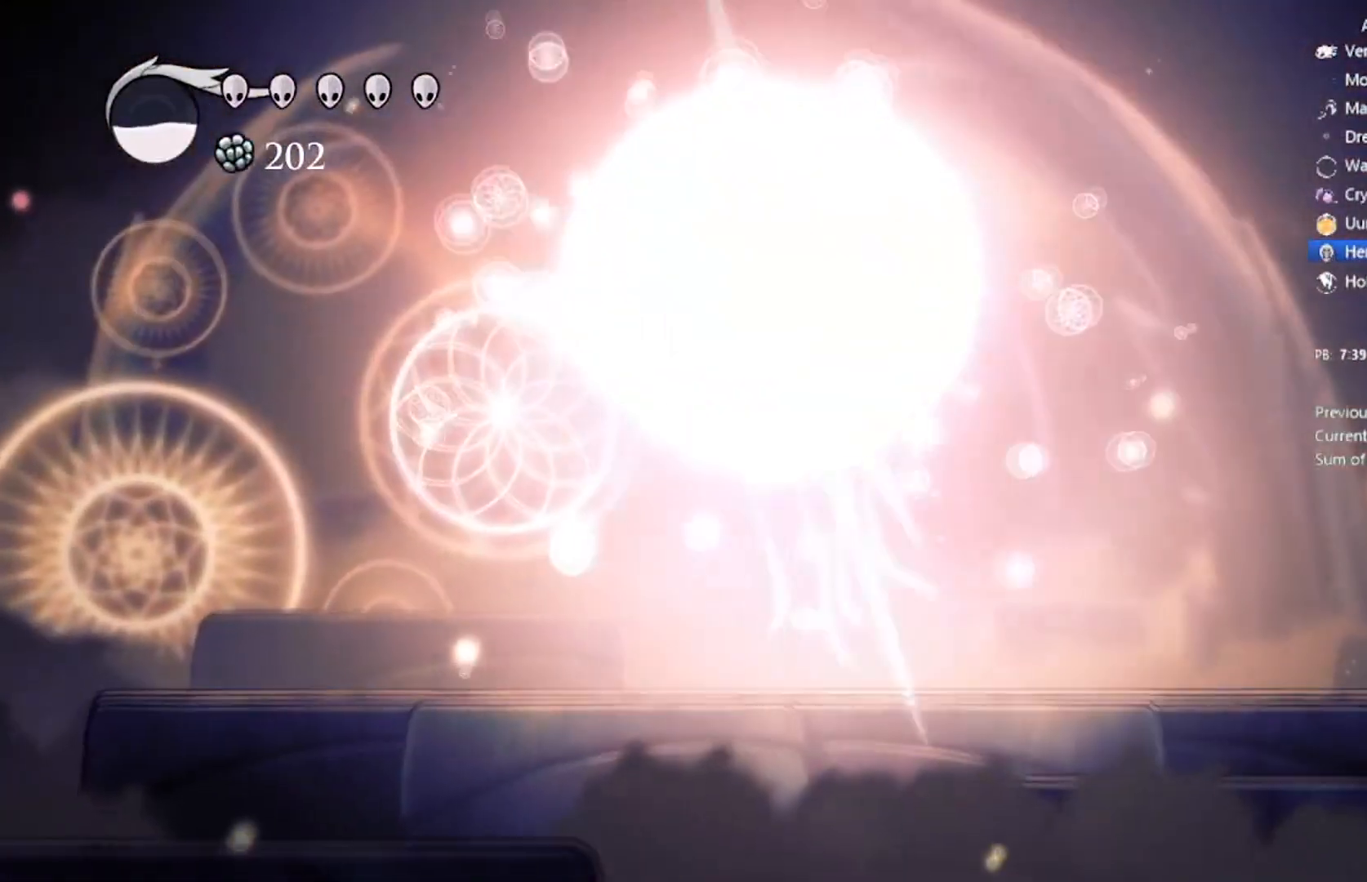
{"buttons": ["X", "DPAD_UP"], "left_stick": "center", "events": [[33, "DPAD_LEFT", "up"], [134, "X", "up"], [367, "X", "down"]]}
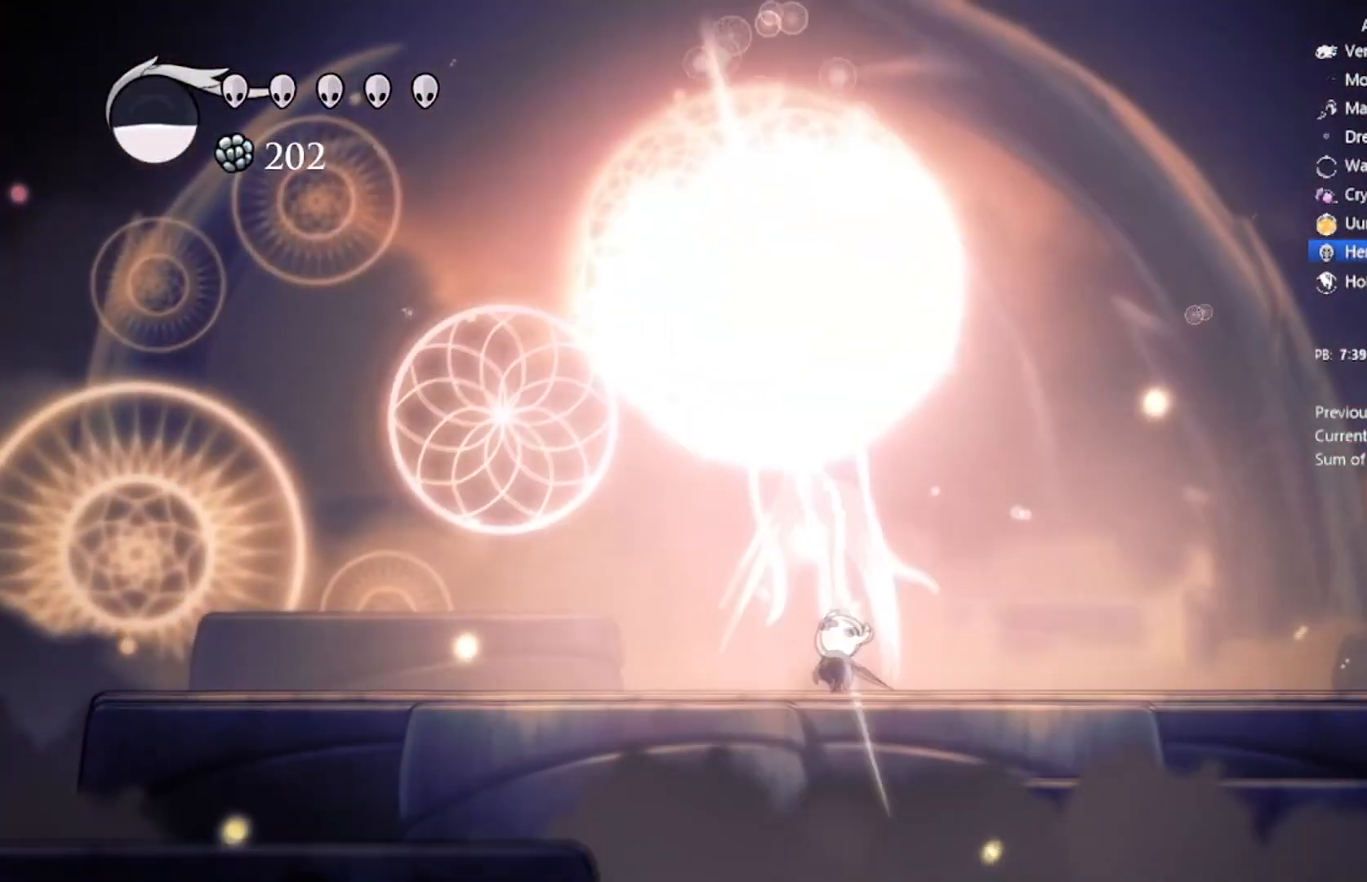
{"buttons": ["DPAD_UP"], "left_stick": "center", "events": [[67, "X", "up"], [267, "X", "down"], [501, "X", "up"]]}
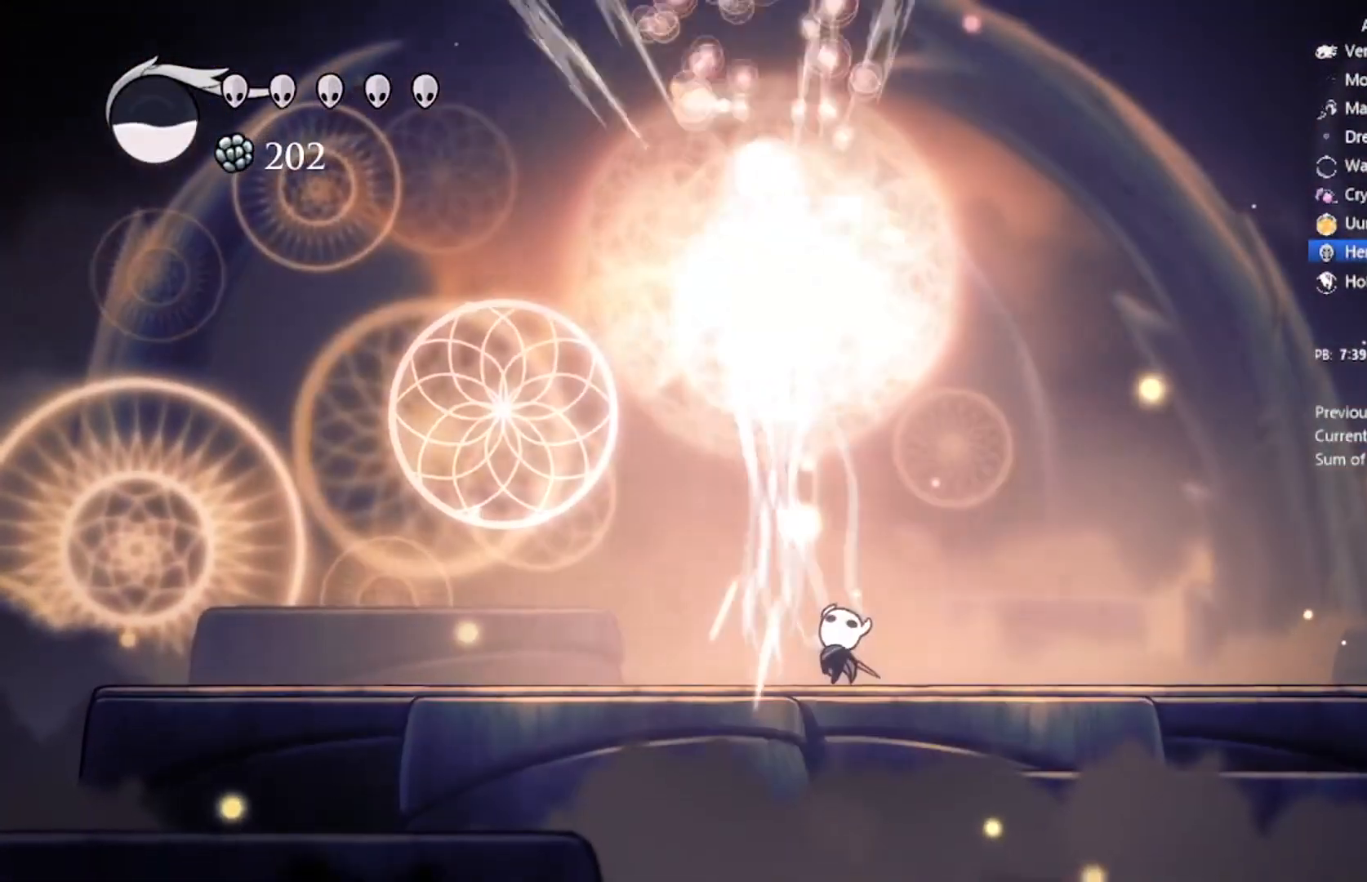
{"buttons": ["DPAD_UP"], "left_stick": "center", "events": [[200, "X", "down"], [500, "X", "up"]]}
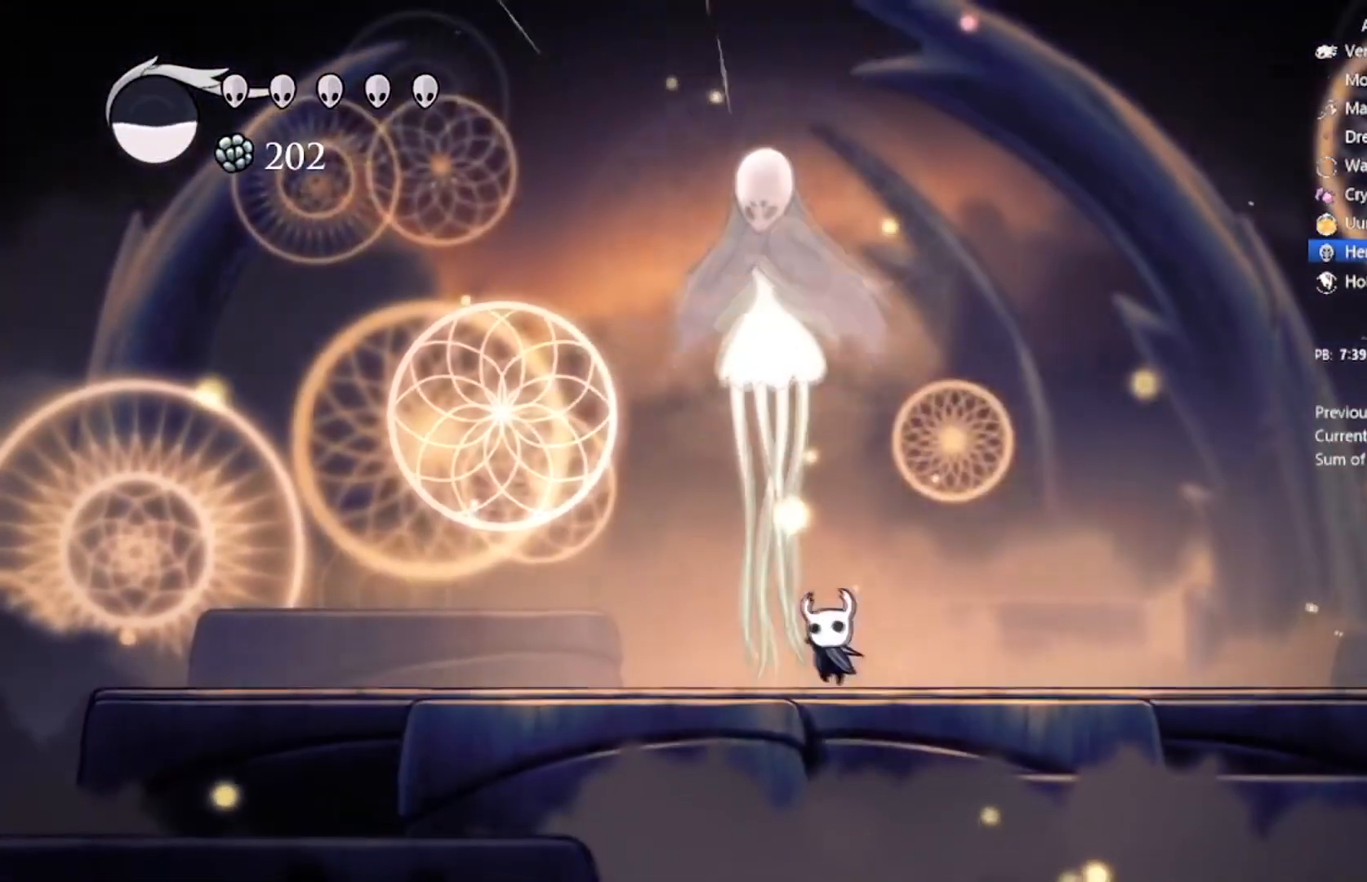
{"buttons": ["DPAD_UP"], "left_stick": "center", "events": [[100, "X", "down"], [367, "X", "up"]]}
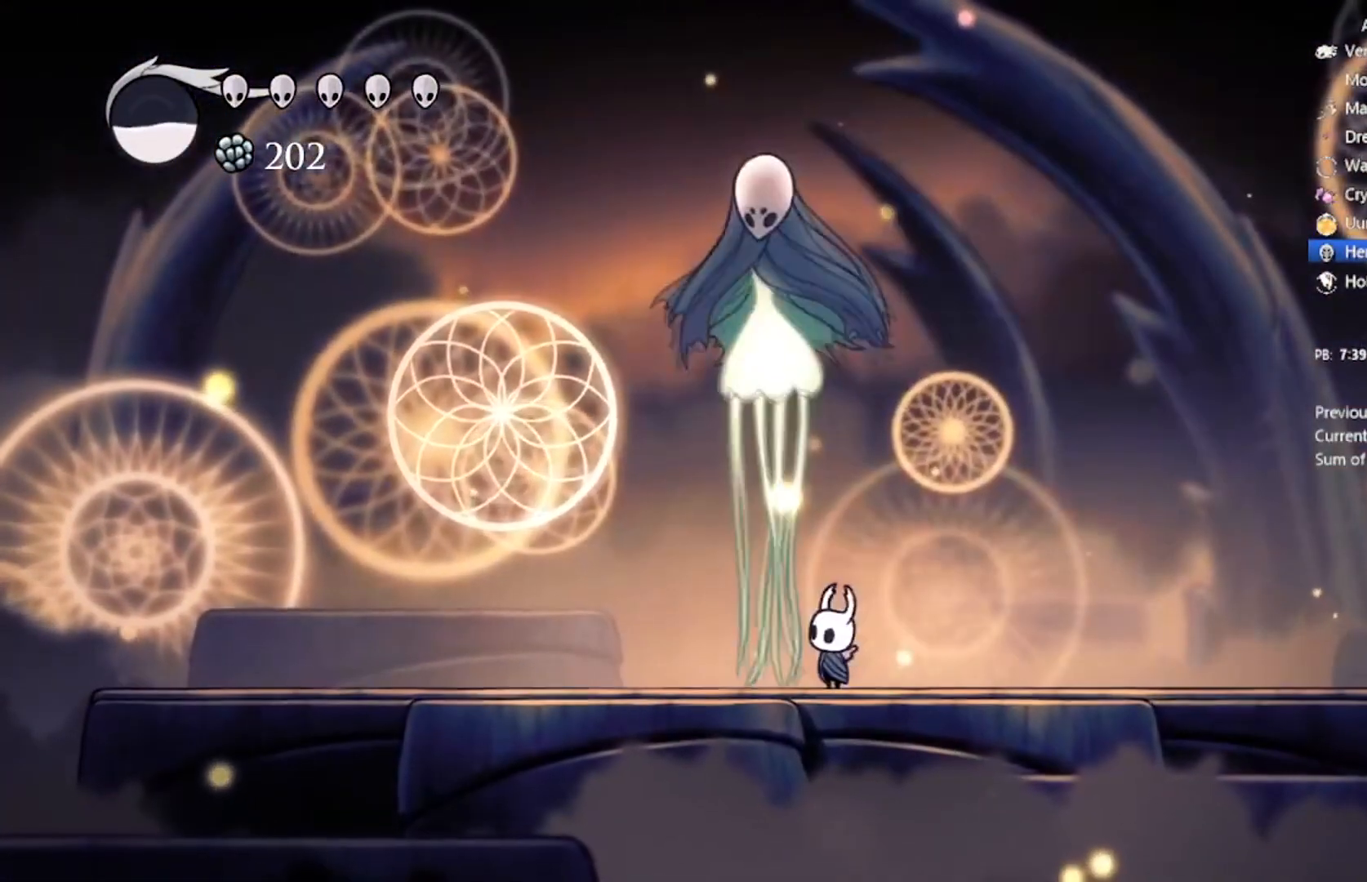
{"buttons": ["X", "DPAD_UP"], "left_stick": "center", "events": [[33, "X", "down"], [300, "X", "up"], [434, "X", "down"]]}
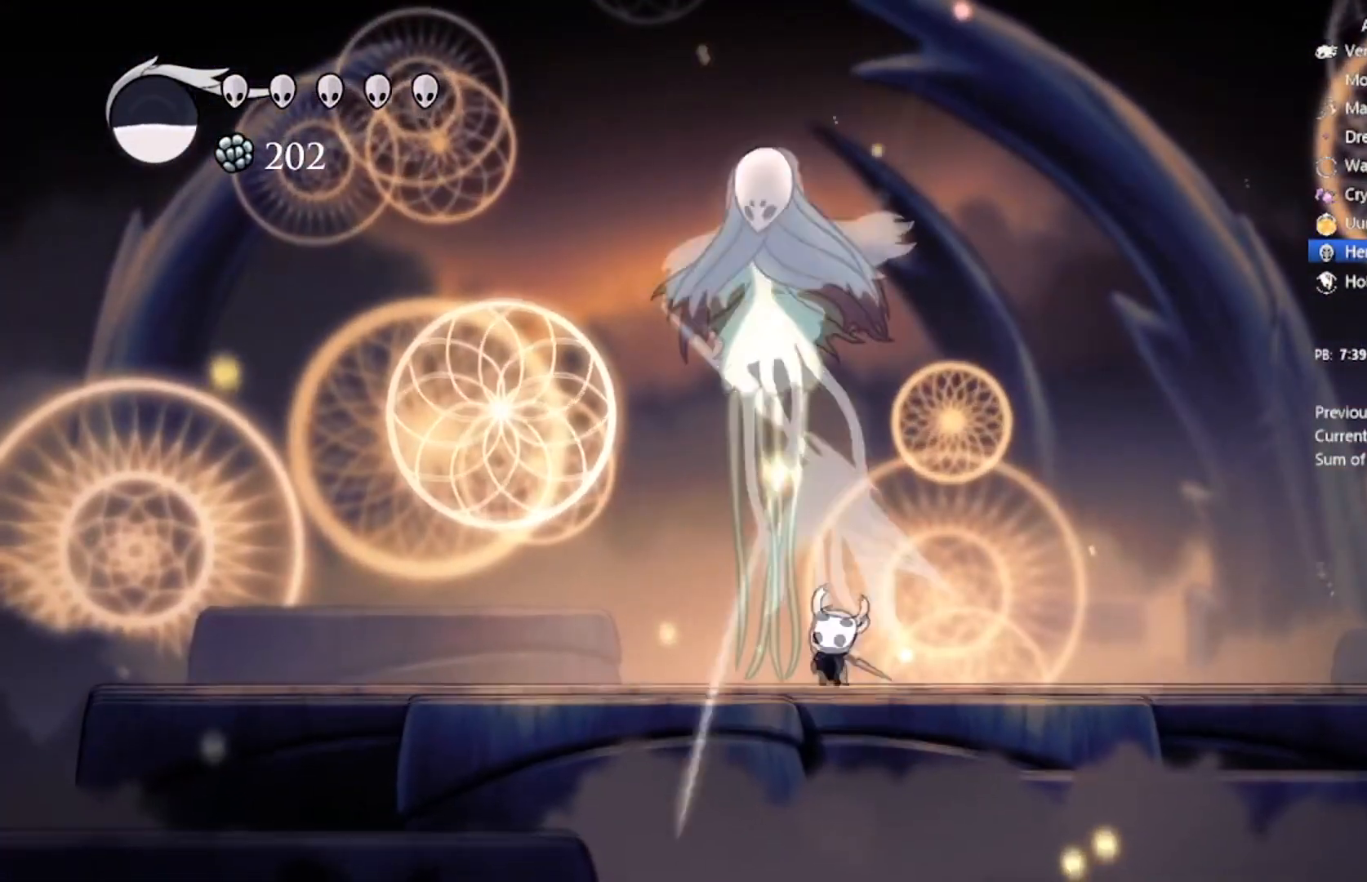
{"buttons": ["X", "DPAD_UP"], "left_stick": "center", "events": [[234, "X", "up"], [334, "X", "down"]]}
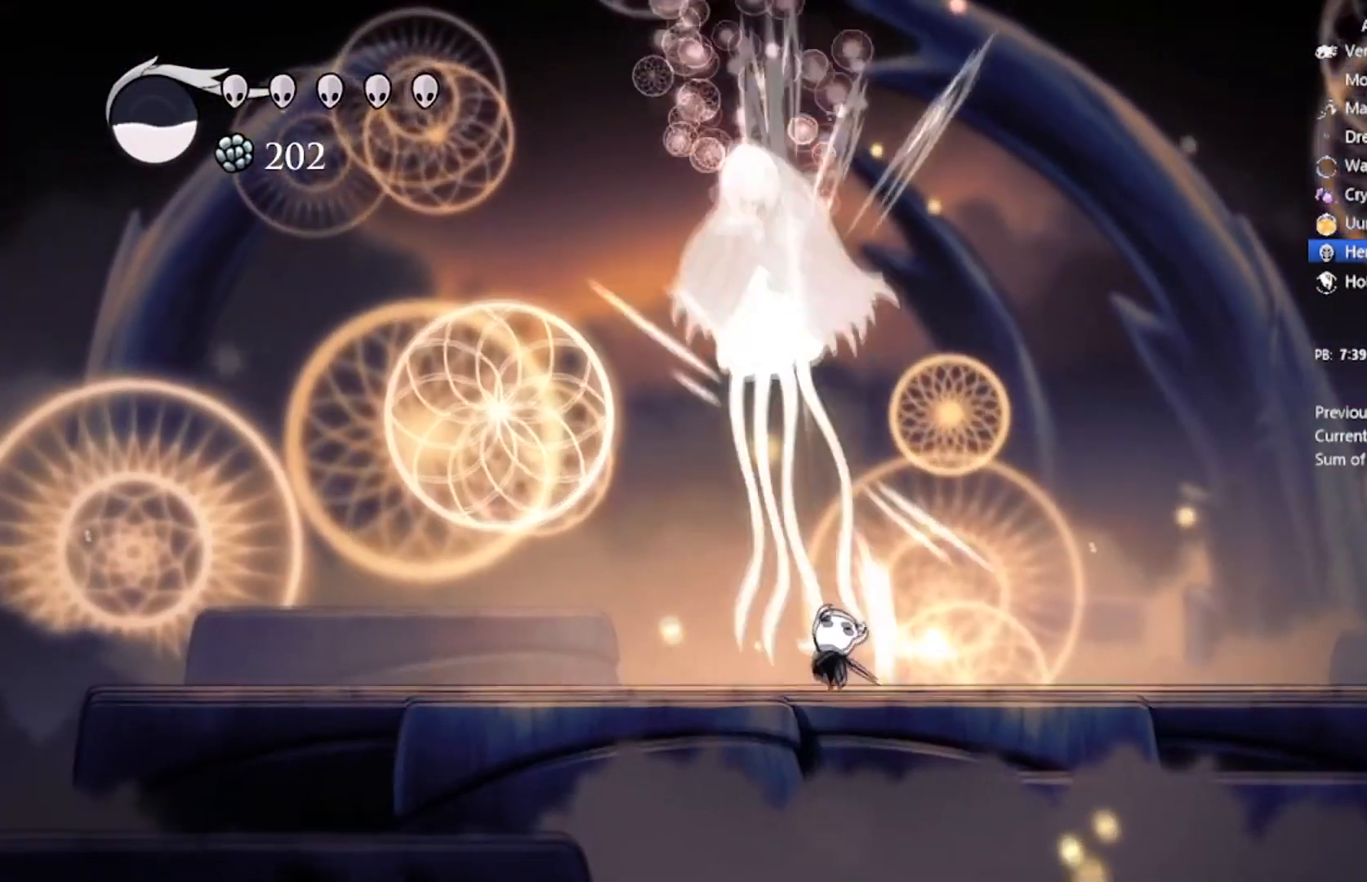
{"buttons": ["DPAD_UP"], "left_stick": "center", "events": [[100, "X", "up"], [233, "X", "down"], [500, "X", "up"]]}
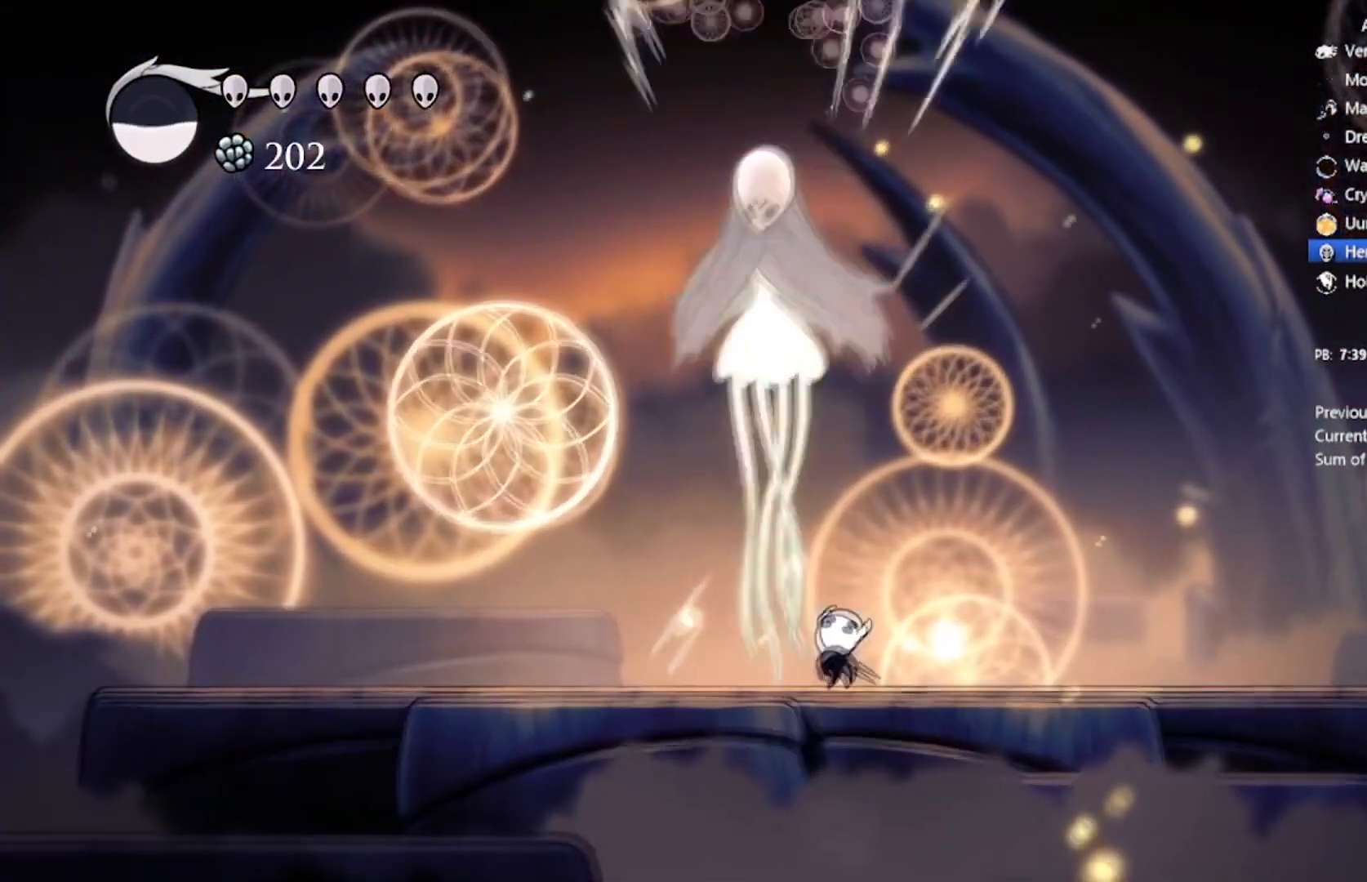
{"buttons": ["DPAD_UP"], "left_stick": "center", "events": [[134, "X", "down"], [401, "X", "up"]]}
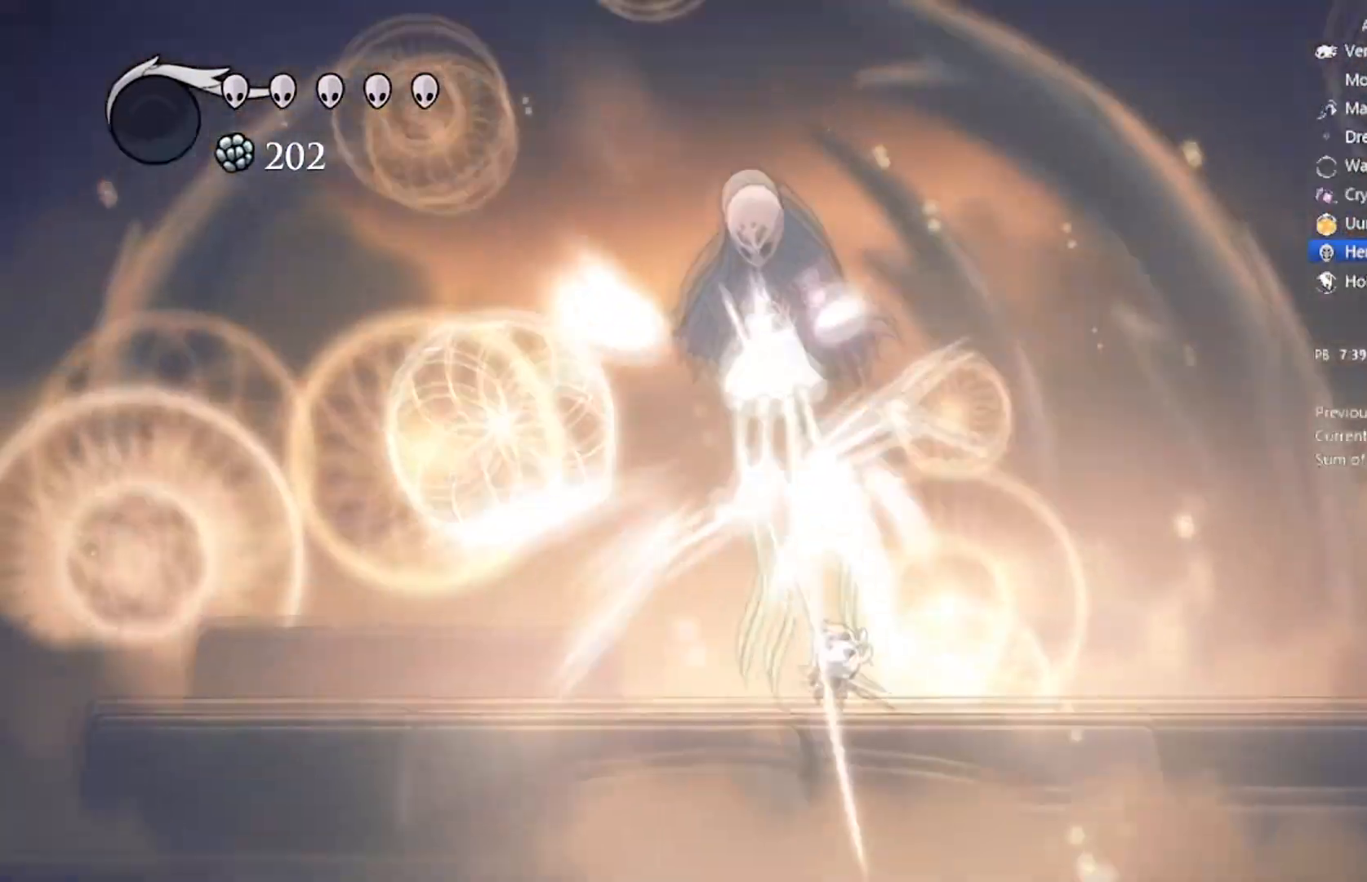
{"buttons": [], "left_stick": "center", "events": [[33, "DPAD_UP", "up"]]}
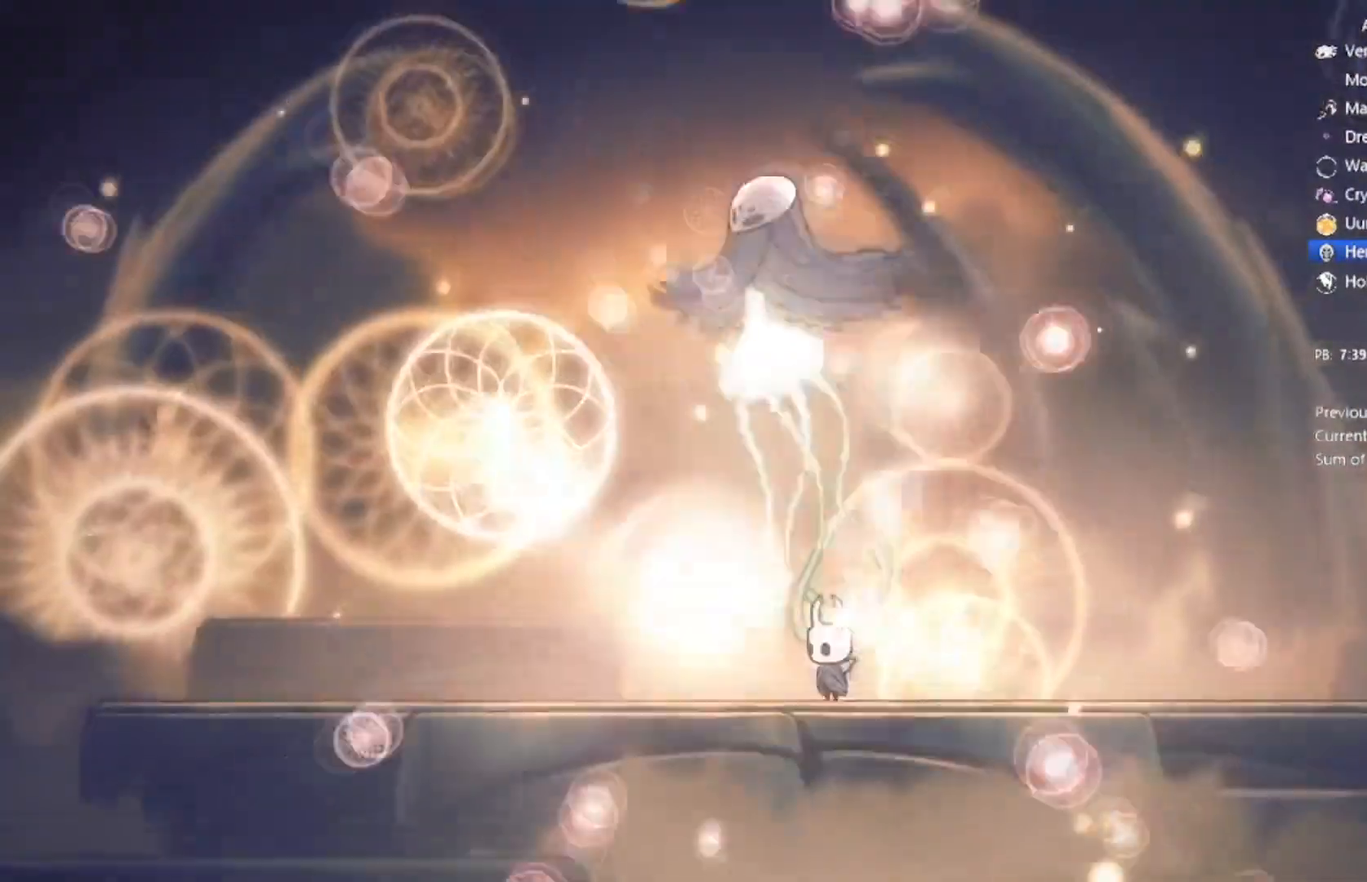
{"buttons": ["B"], "left_stick": "center", "events": [[134, "B", "down"]]}
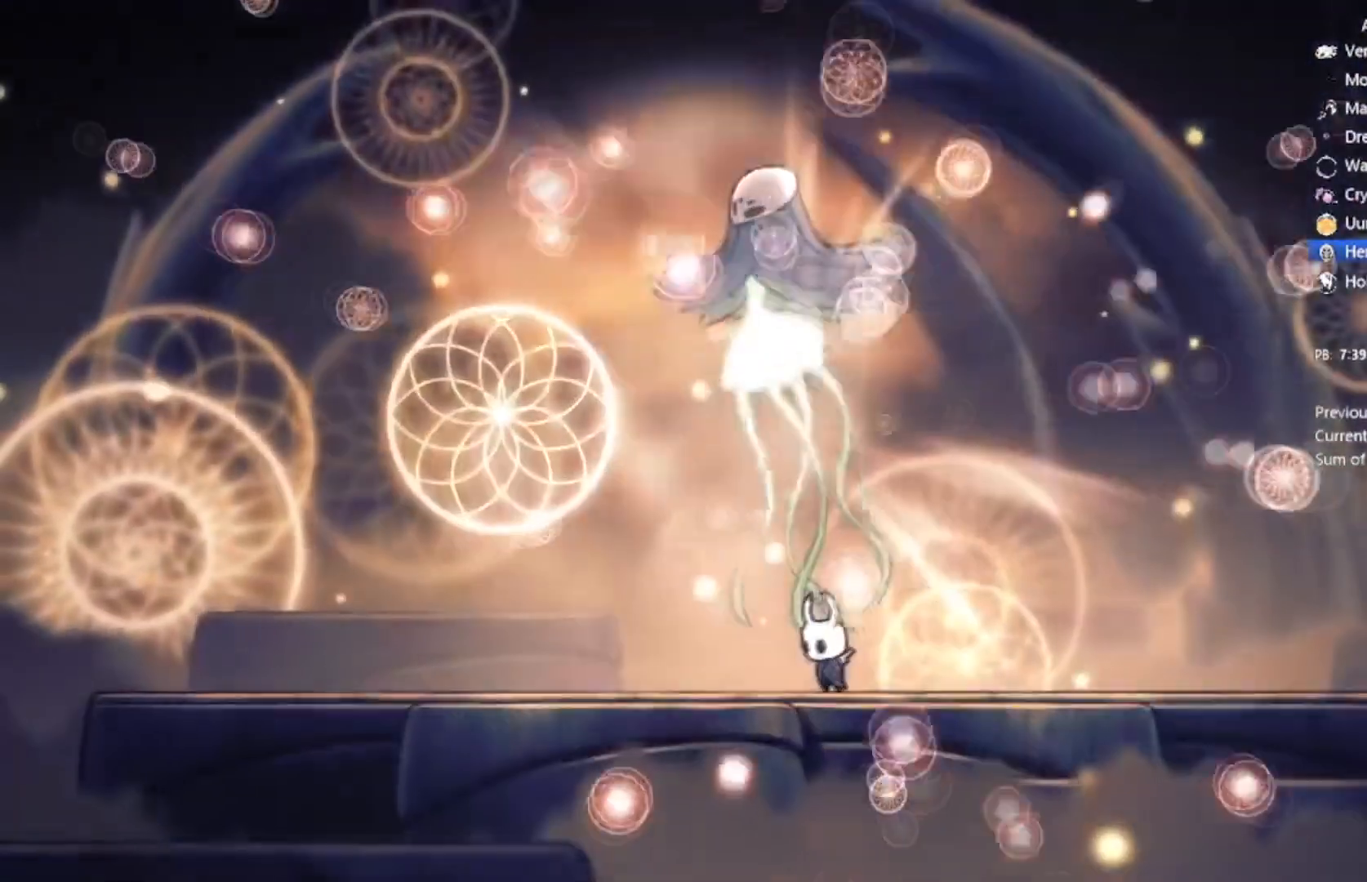
{"buttons": ["B"], "left_stick": "center", "events": []}
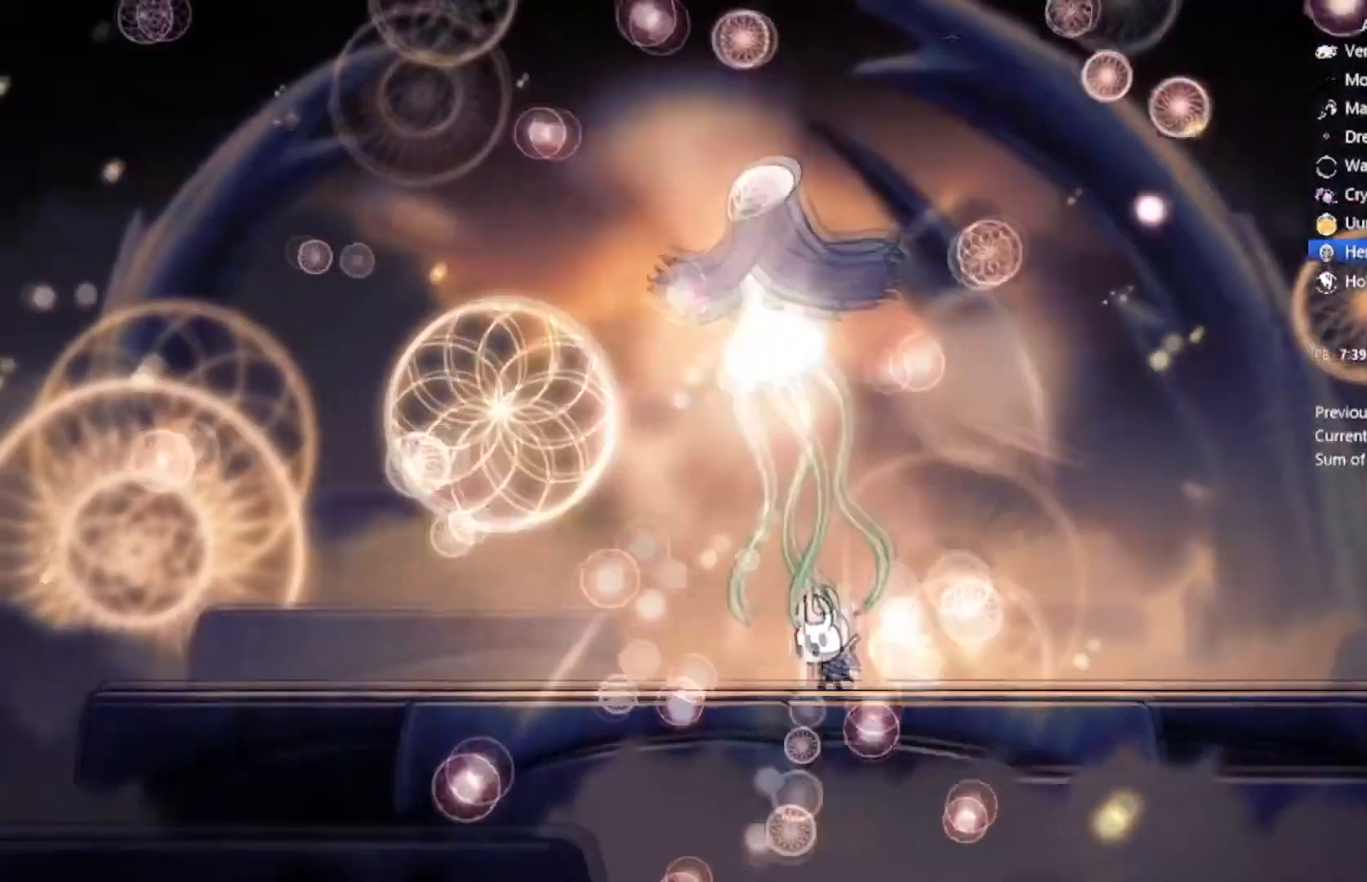
{"buttons": ["B"], "left_stick": "center", "events": []}